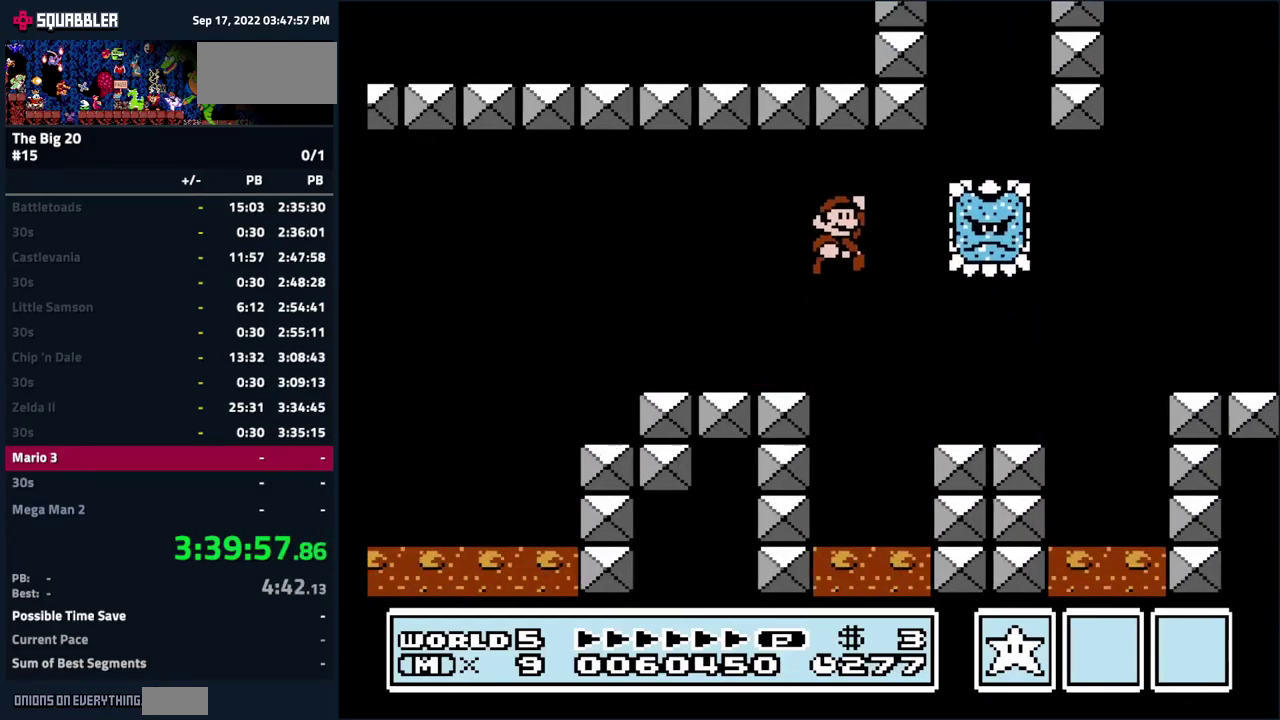
Gameplay with a controller (Nintendo layout); each line is a JSON object with the inputs held at the frame after it. "events" lists button and stick changes between this image and that frame as [ms after this image, input, new state], when the widget could be followed in between. Not read: L3 R3.
{"buttons": ["A", "B", "DPAD_RIGHT"], "events": [[184, "DPAD_RIGHT", "down"], [484, "A", "down"]]}
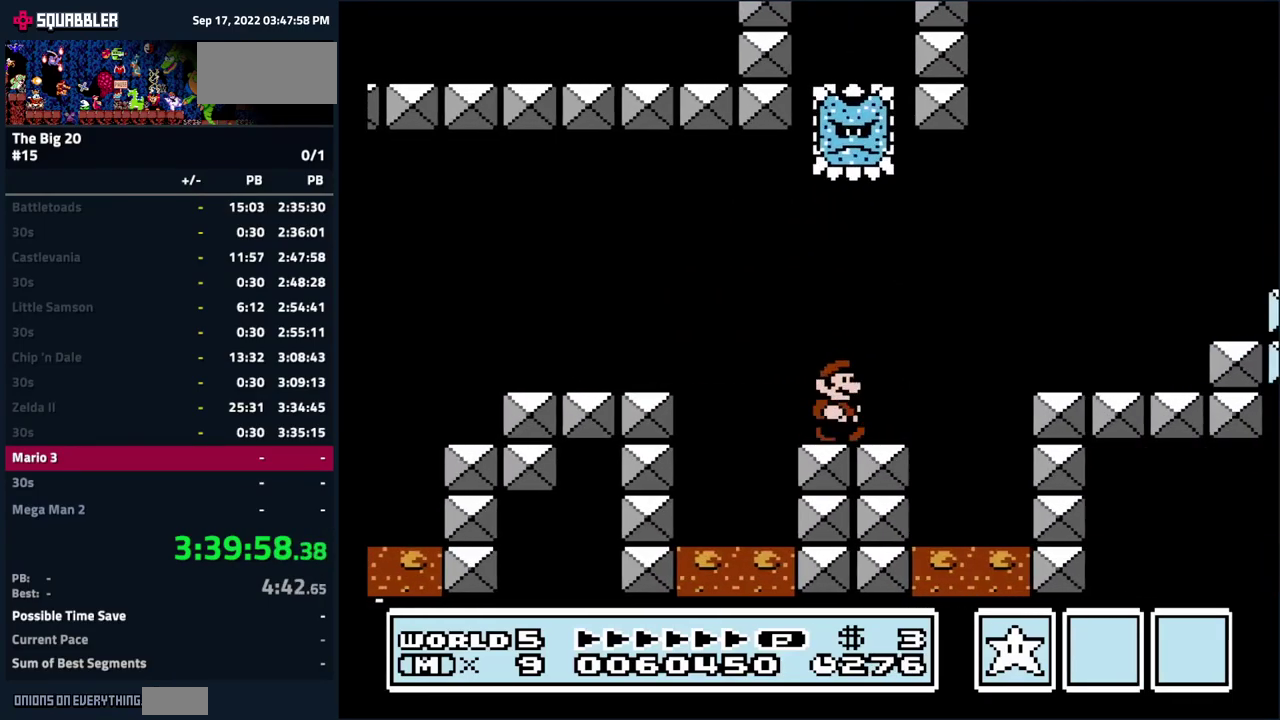
{"buttons": ["B", "DPAD_RIGHT"], "events": [[117, "A", "up"]]}
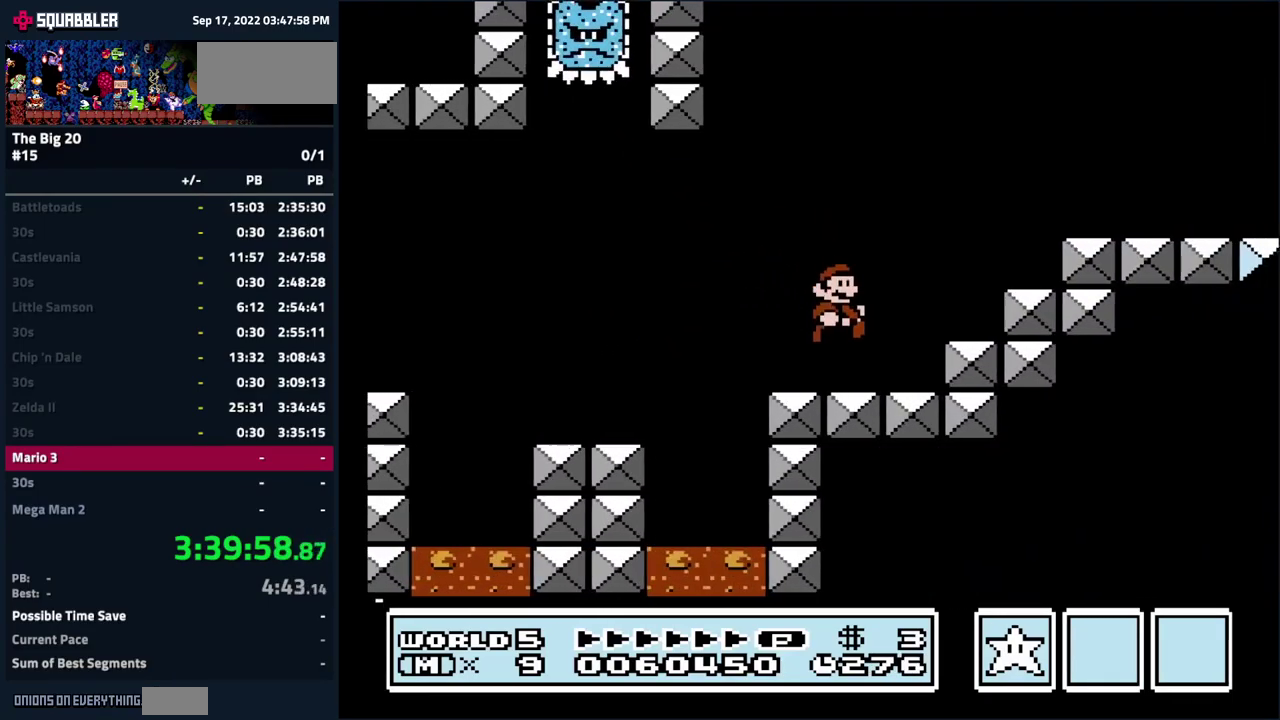
{"buttons": ["A", "B", "DPAD_RIGHT"], "events": [[50, "A", "down"], [50, "DPAD_RIGHT", "up"], [100, "DPAD_RIGHT", "down"]]}
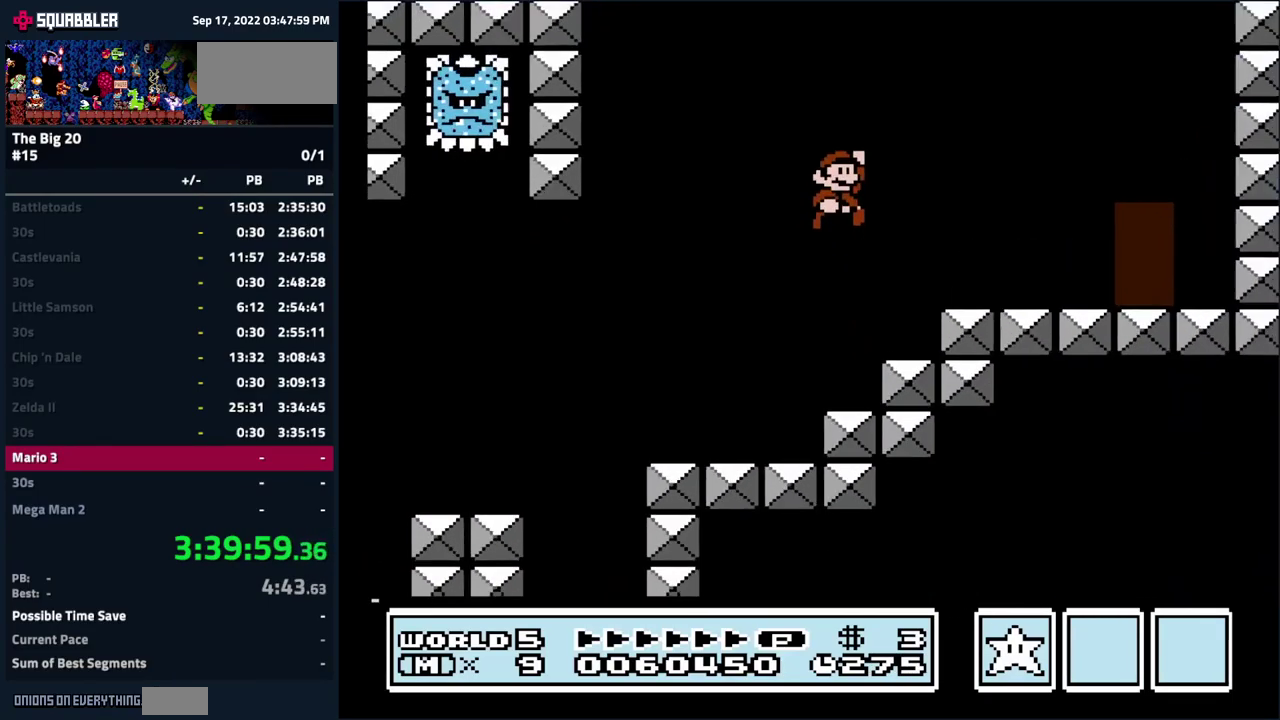
{"buttons": ["DPAD_RIGHT"], "events": [[167, "B", "up"], [234, "A", "up"]]}
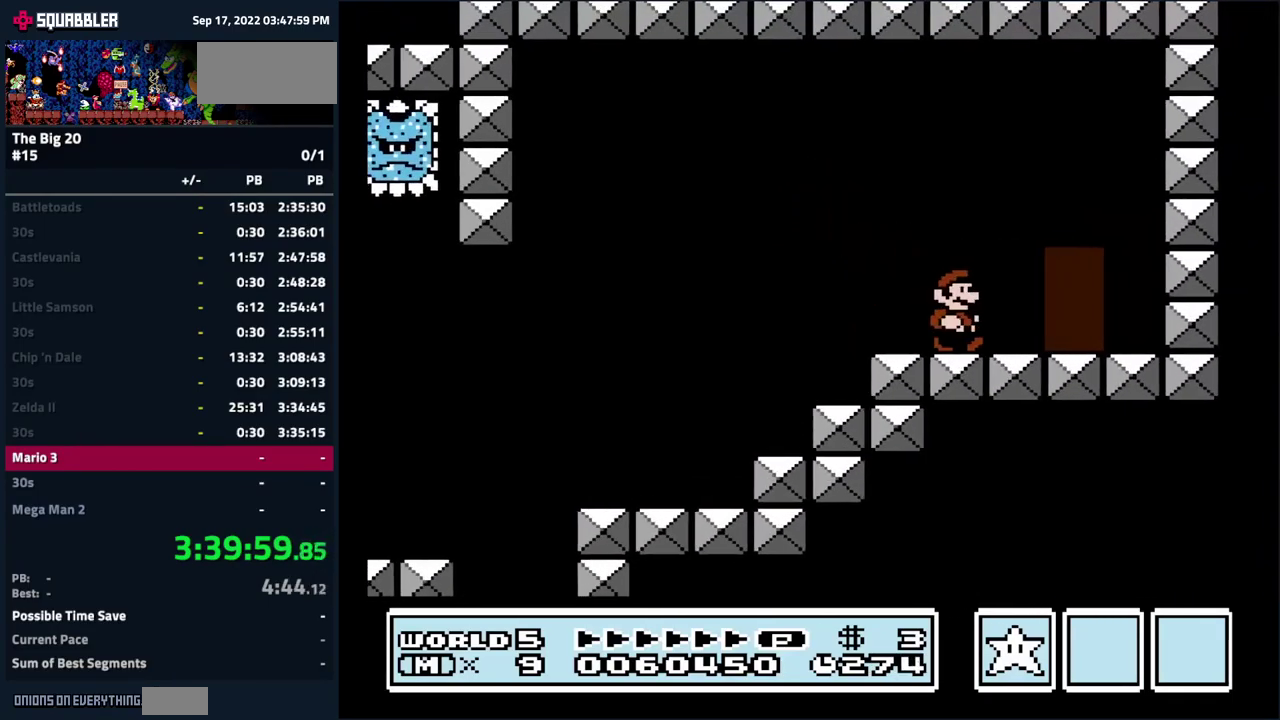
{"buttons": [], "events": [[184, "DPAD_RIGHT", "up"], [284, "DPAD_UP", "down"], [401, "DPAD_UP", "up"]]}
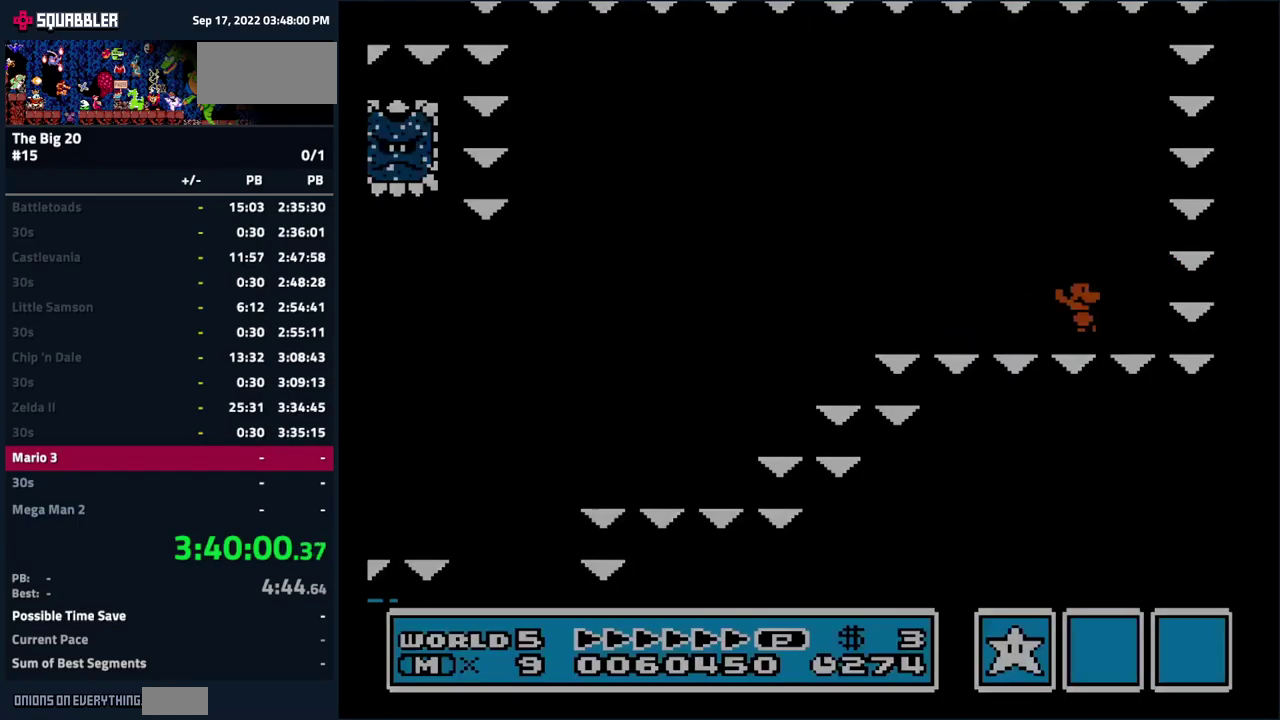
{"buttons": ["DPAD_RIGHT"], "events": [[500, "DPAD_RIGHT", "down"]]}
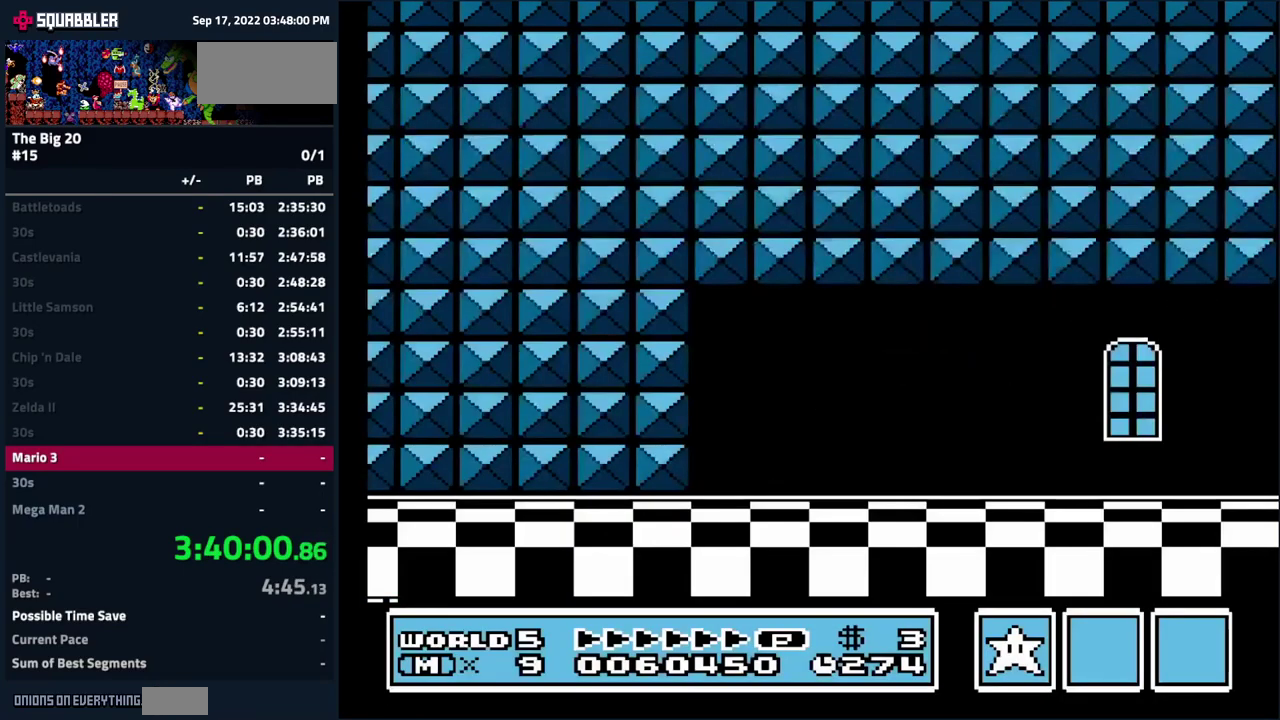
{"buttons": ["B", "DPAD_RIGHT"], "events": [[50, "B", "down"]]}
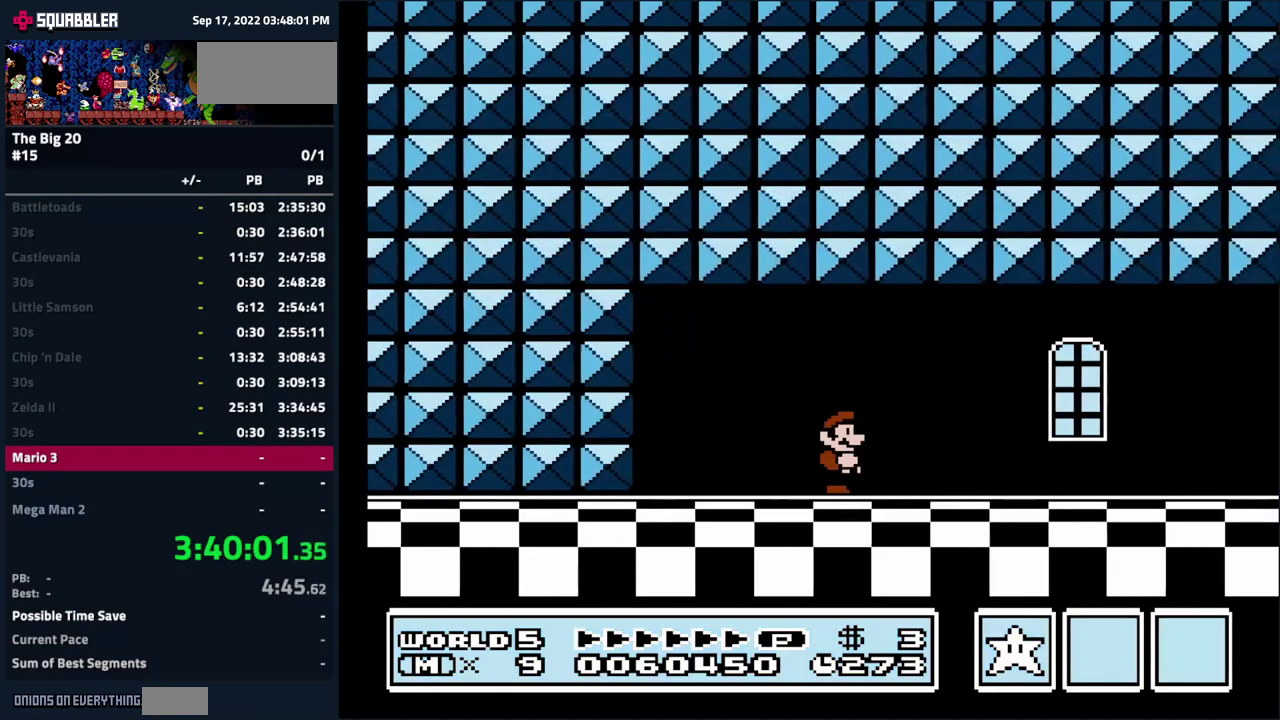
{"buttons": ["B", "DPAD_RIGHT"], "events": []}
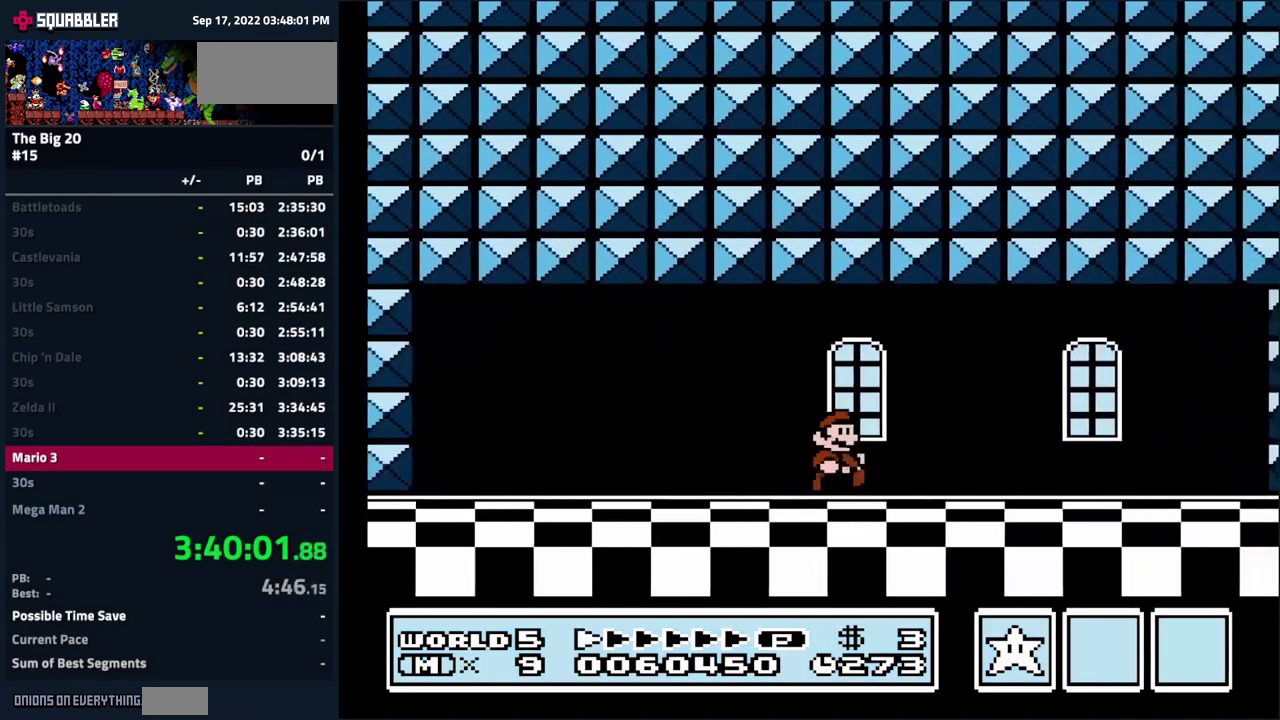
{"buttons": ["B", "DPAD_RIGHT"], "events": []}
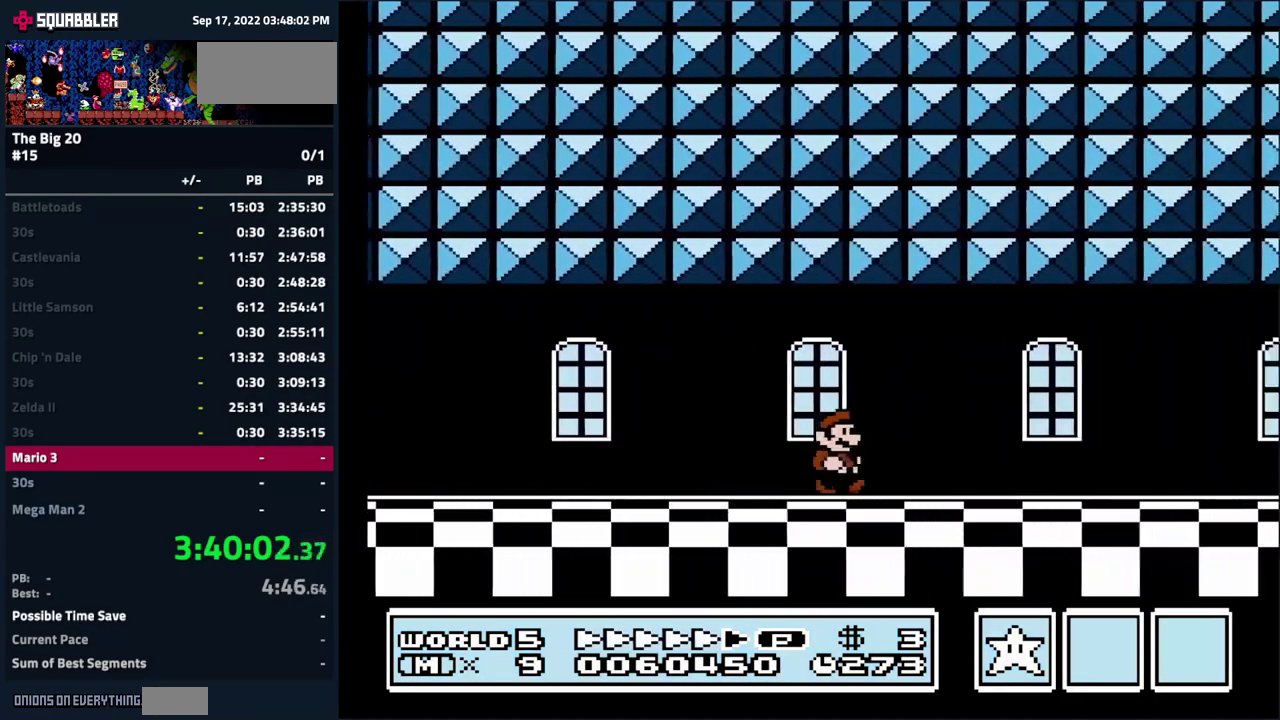
{"buttons": ["B", "DPAD_RIGHT"], "events": []}
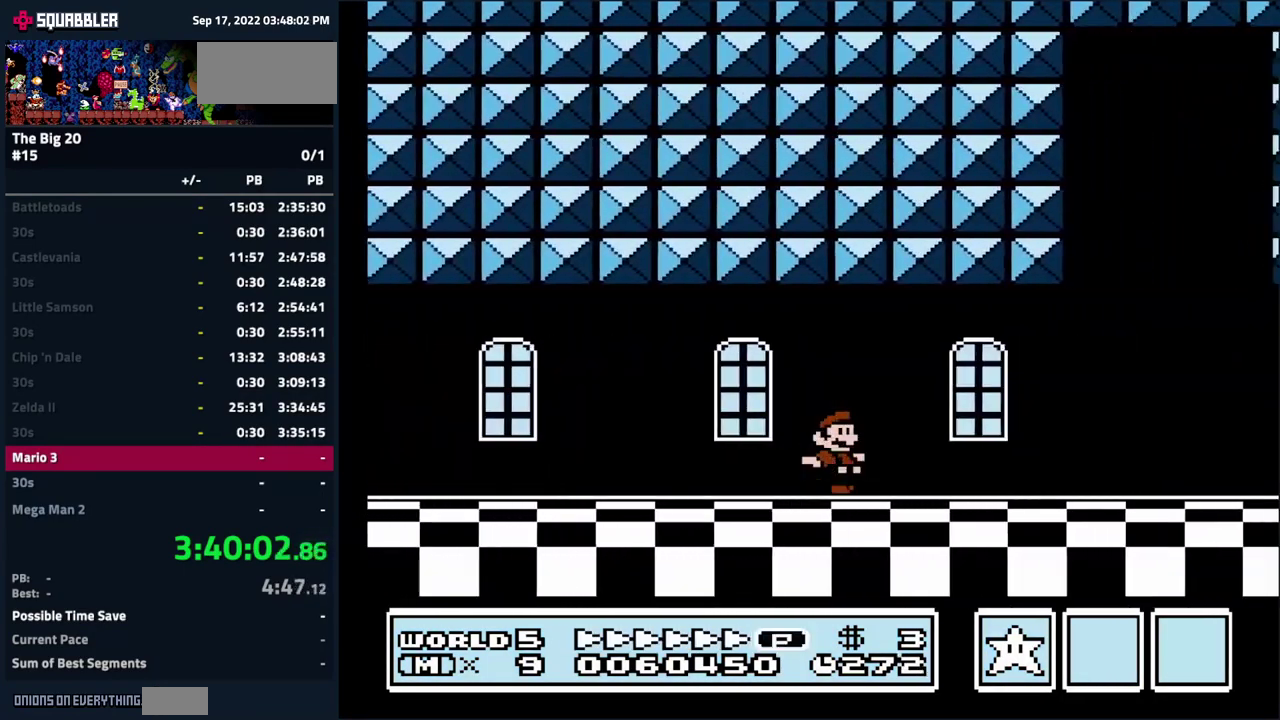
{"buttons": ["B", "DPAD_RIGHT"], "events": []}
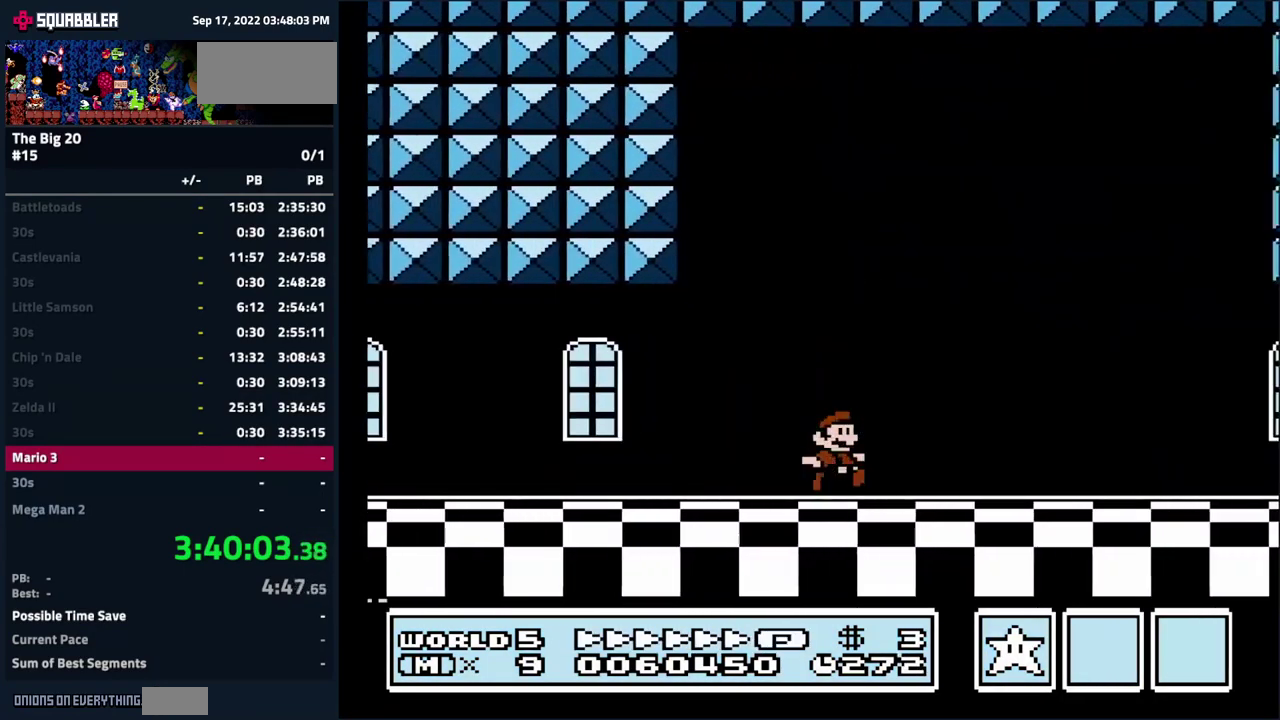
{"buttons": [], "events": [[383, "DPAD_RIGHT", "up"], [400, "B", "up"]]}
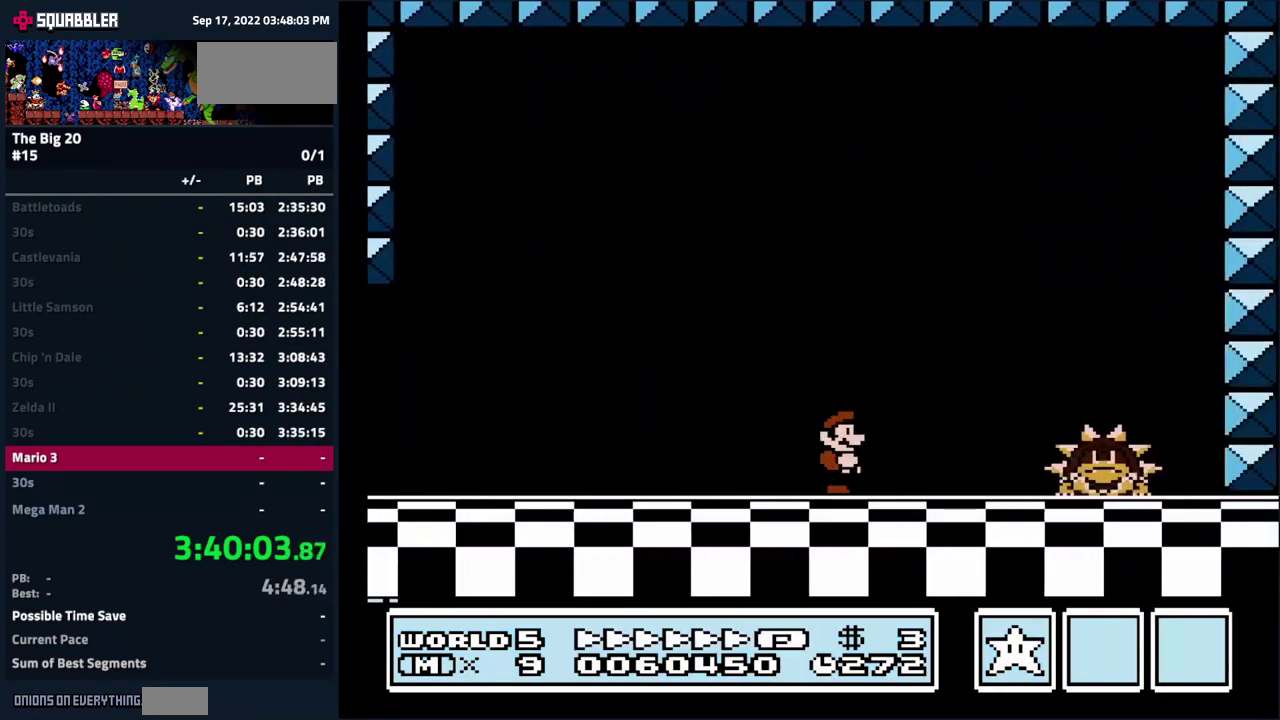
{"buttons": ["B"], "events": [[50, "B", "down"], [100, "DPAD_RIGHT", "down"], [350, "DPAD_RIGHT", "up"]]}
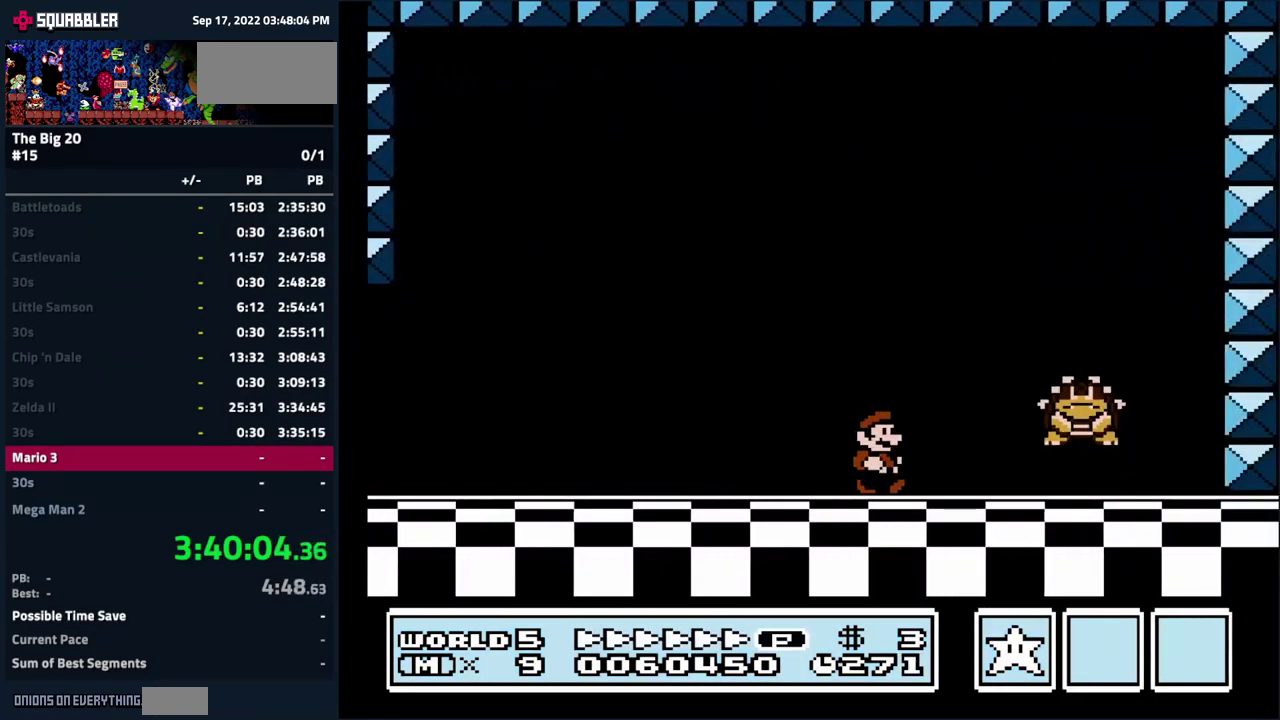
{"buttons": ["B"], "events": [[50, "DPAD_RIGHT", "down"], [183, "A", "down"], [316, "DPAD_RIGHT", "up"], [333, "A", "up"]]}
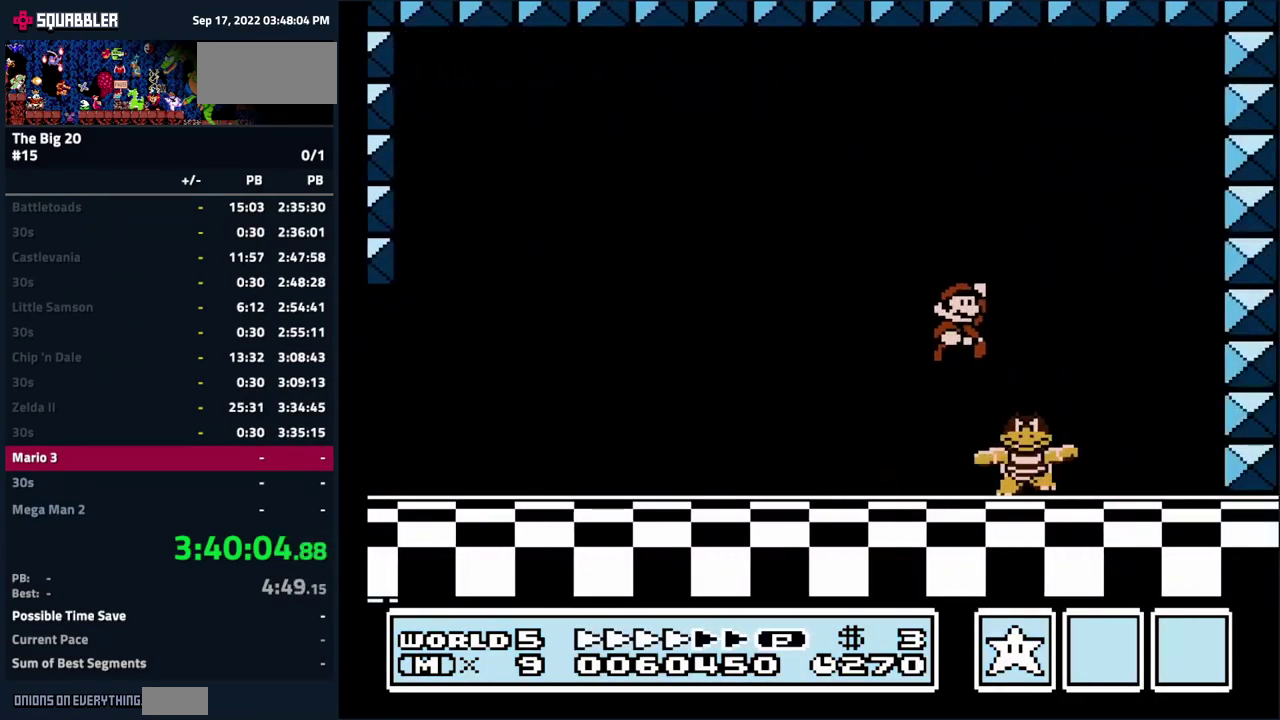
{"buttons": ["B"], "events": [[16, "DPAD_LEFT", "down"], [483, "DPAD_LEFT", "up"]]}
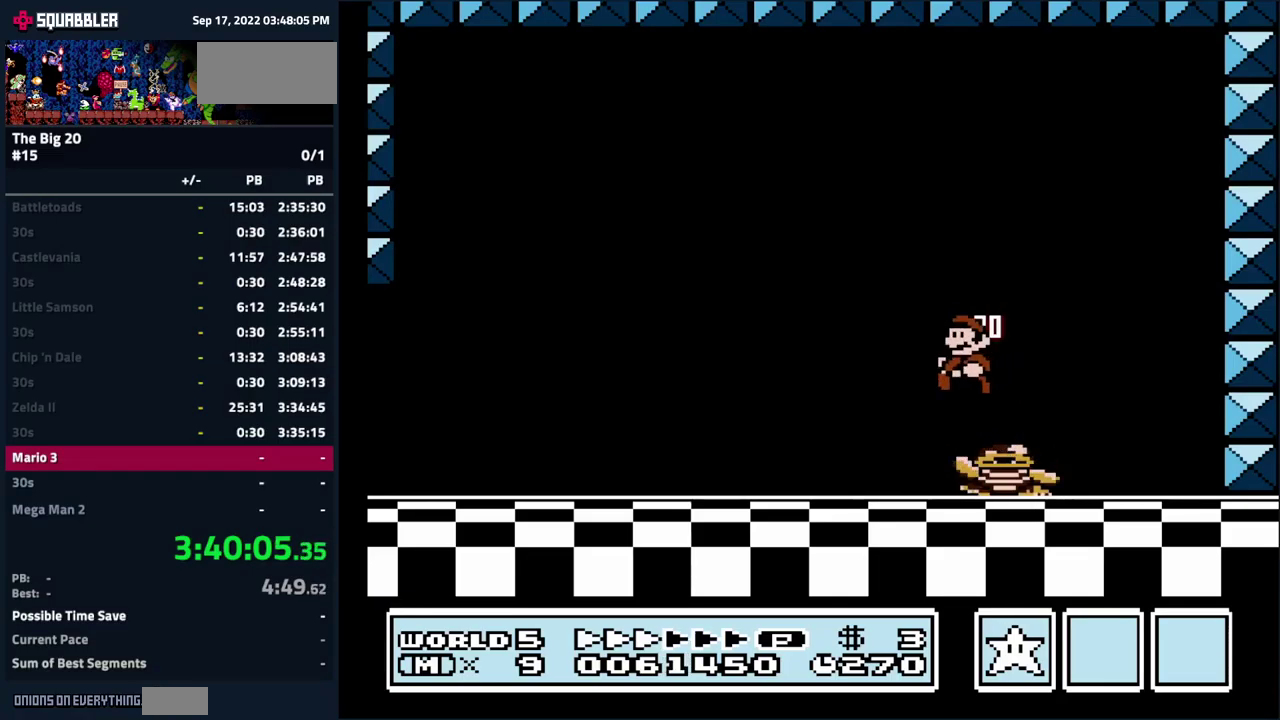
{"buttons": ["B"], "events": [[100, "DPAD_RIGHT", "down"], [217, "DPAD_RIGHT", "up"]]}
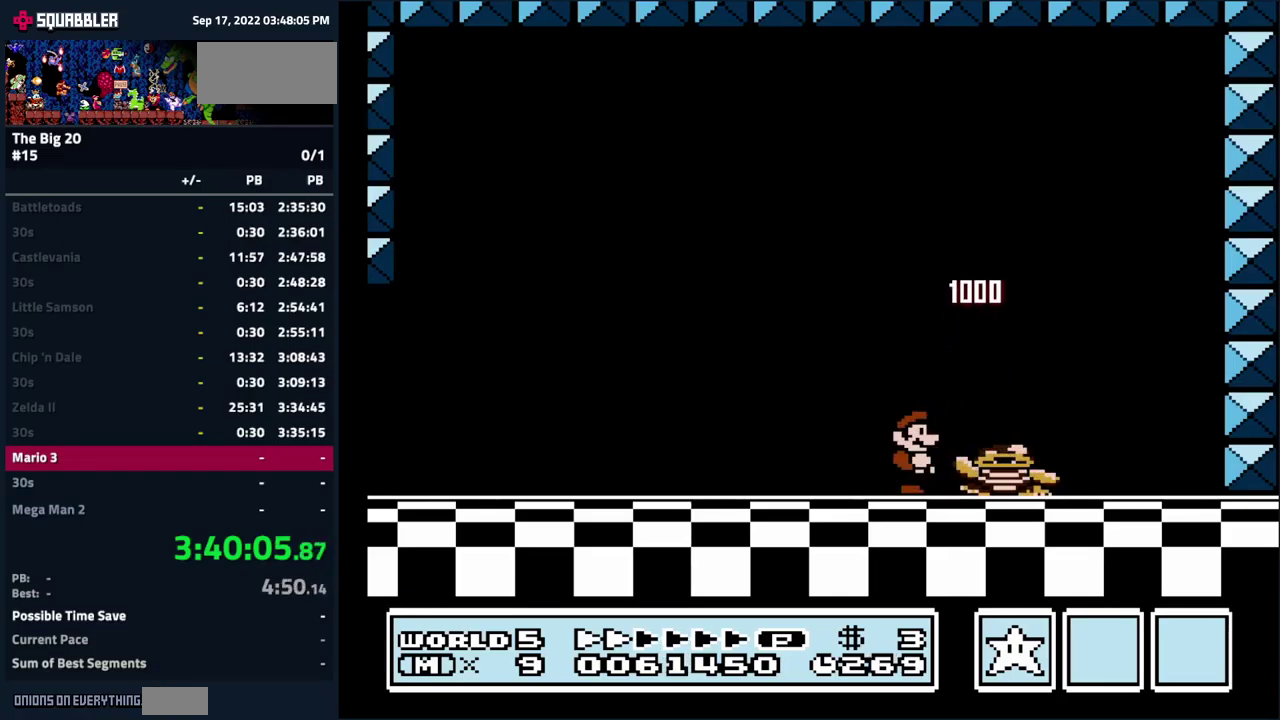
{"buttons": ["B"], "events": [[267, "A", "down"], [300, "DPAD_RIGHT", "down"], [450, "A", "up"], [483, "DPAD_RIGHT", "up"]]}
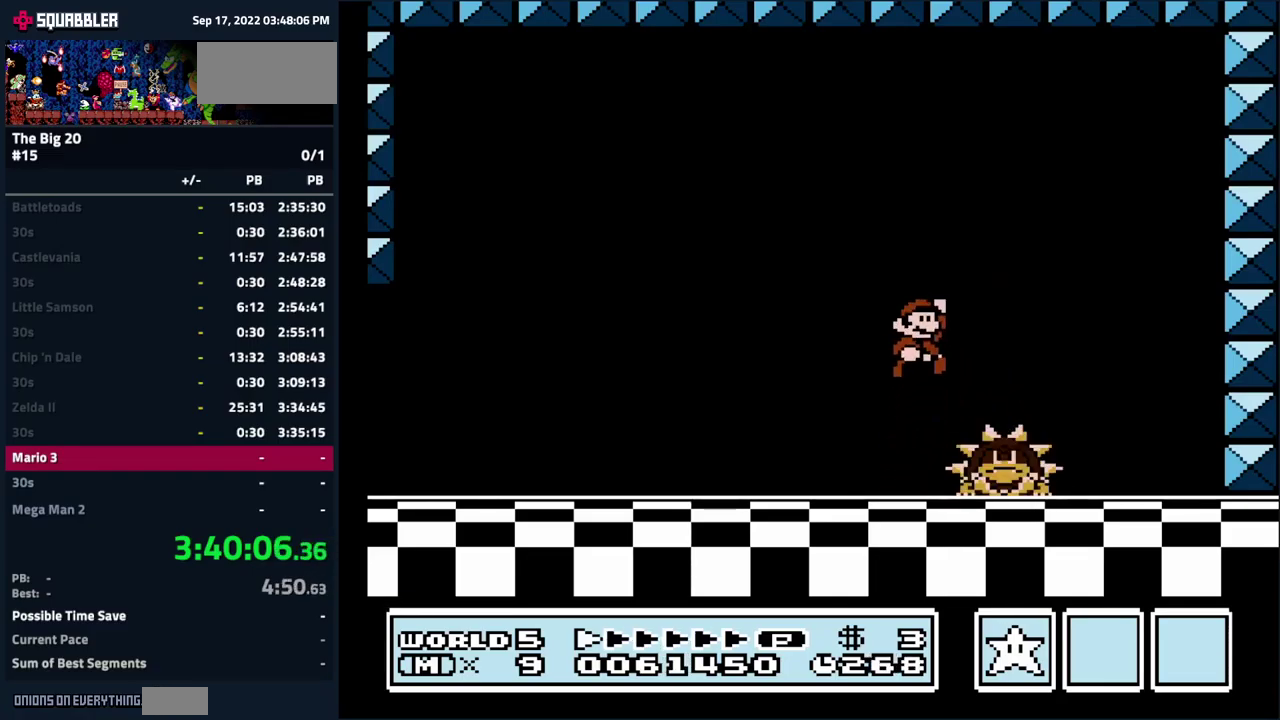
{"buttons": ["B", "DPAD_LEFT"], "events": [[150, "DPAD_LEFT", "down"]]}
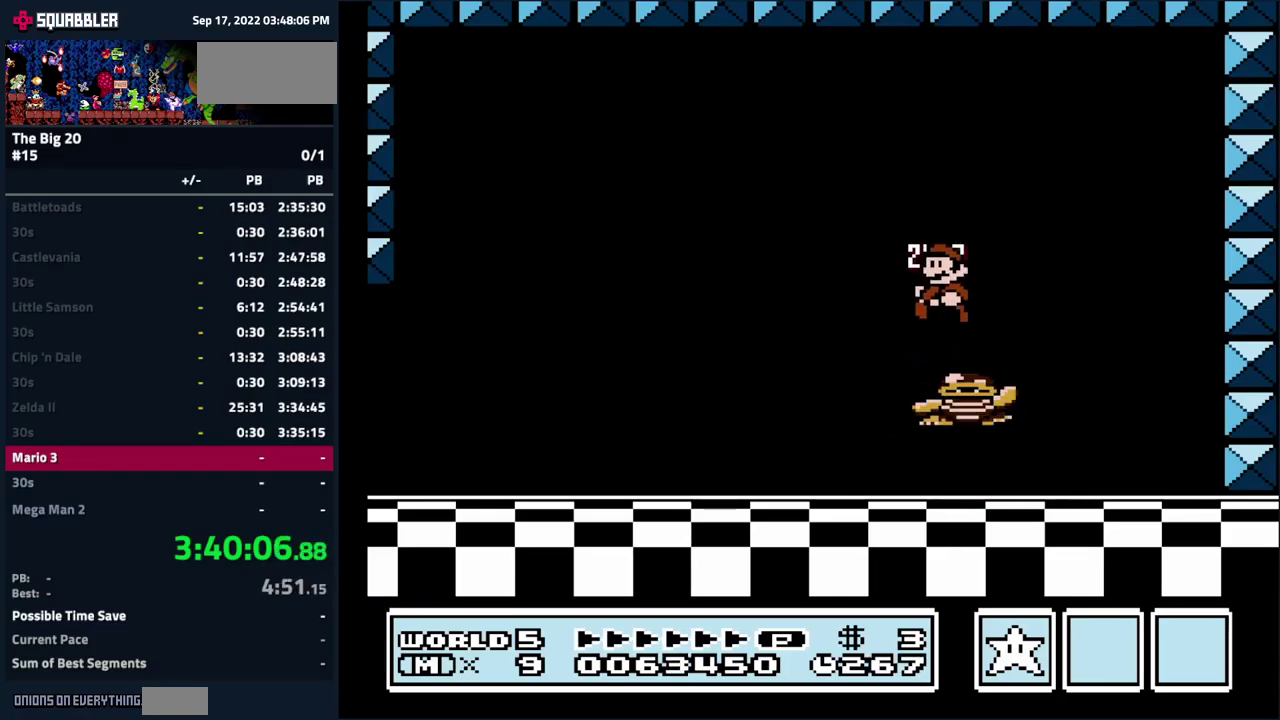
{"buttons": ["B"], "events": [[83, "DPAD_LEFT", "up"], [200, "DPAD_RIGHT", "down"], [350, "DPAD_RIGHT", "up"]]}
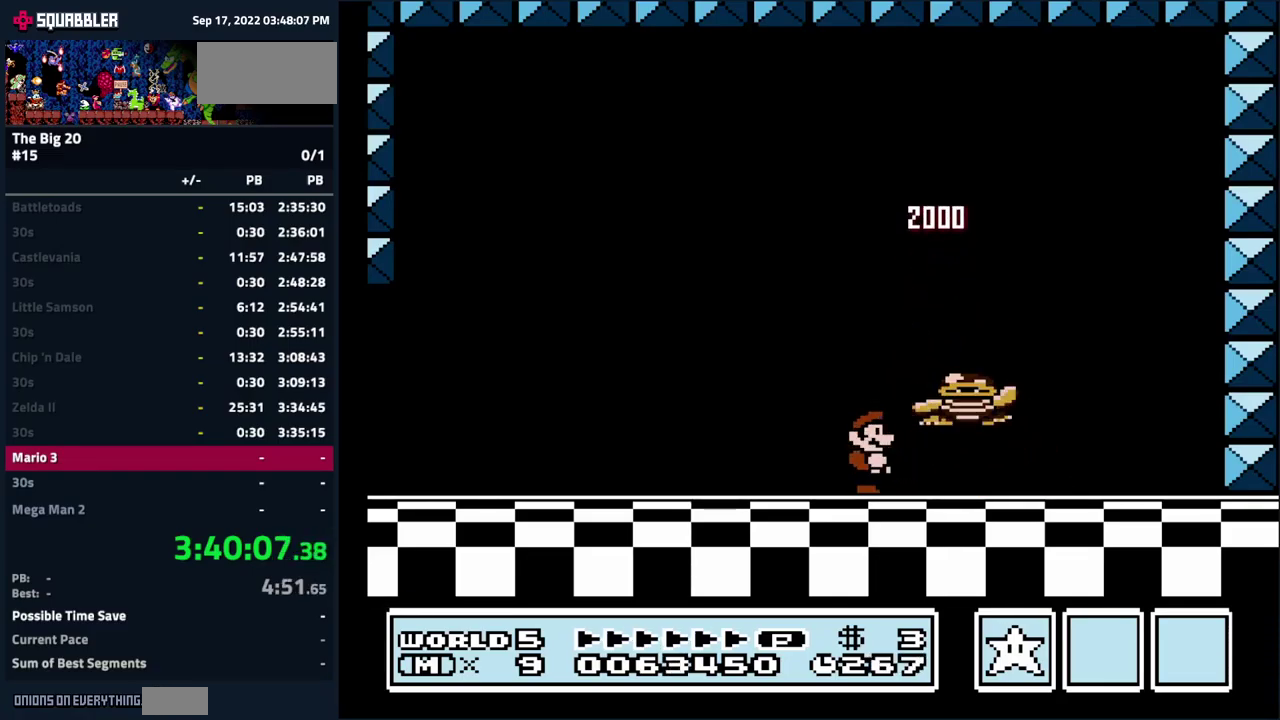
{"buttons": ["B", "DPAD_RIGHT"], "events": [[283, "DPAD_RIGHT", "down"], [317, "A", "down"], [467, "A", "up"]]}
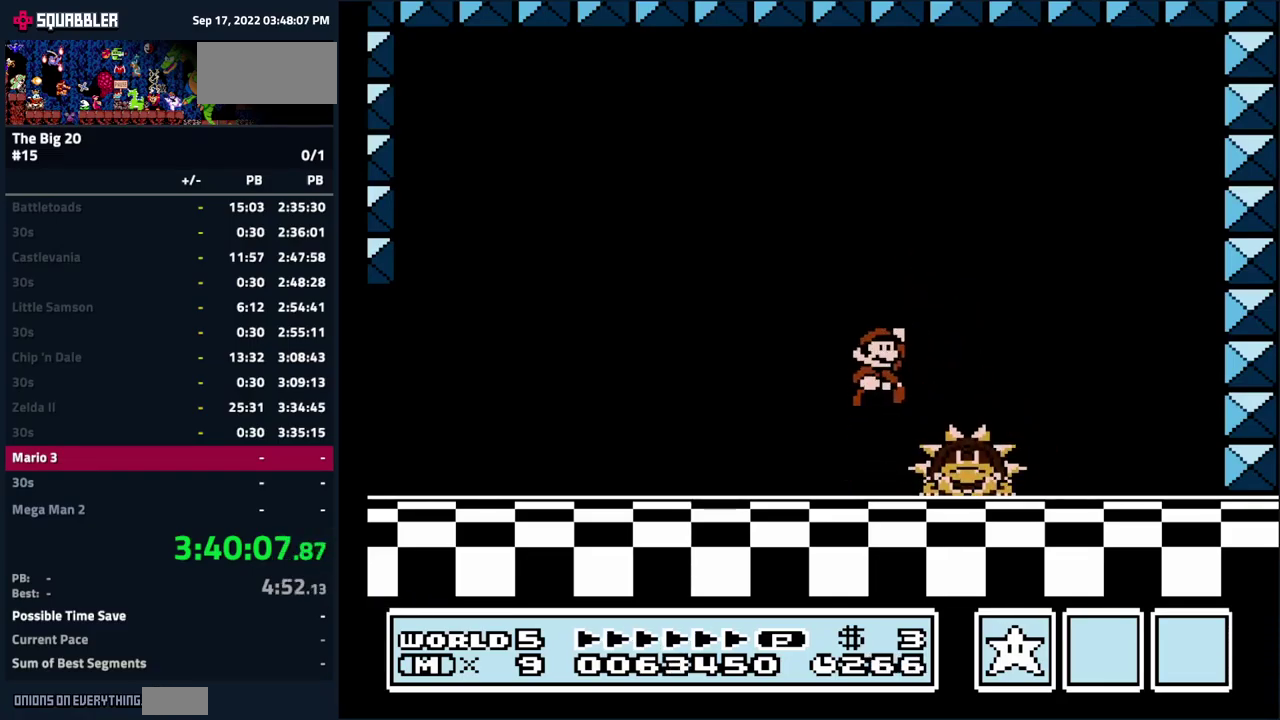
{"buttons": ["B", "DPAD_RIGHT"], "events": [[33, "DPAD_RIGHT", "up"], [100, "DPAD_LEFT", "down"], [383, "DPAD_LEFT", "up"], [483, "DPAD_RIGHT", "down"]]}
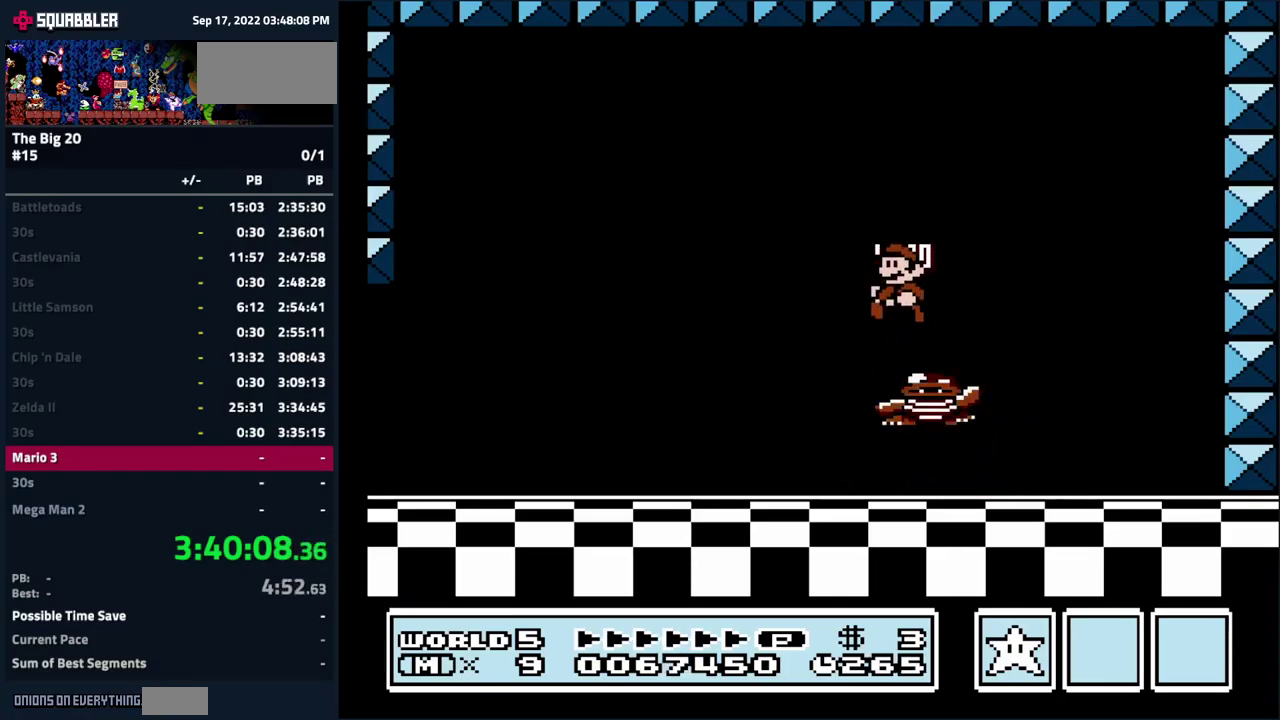
{"buttons": ["A", "B"], "events": [[217, "DPAD_RIGHT", "up"], [367, "A", "down"]]}
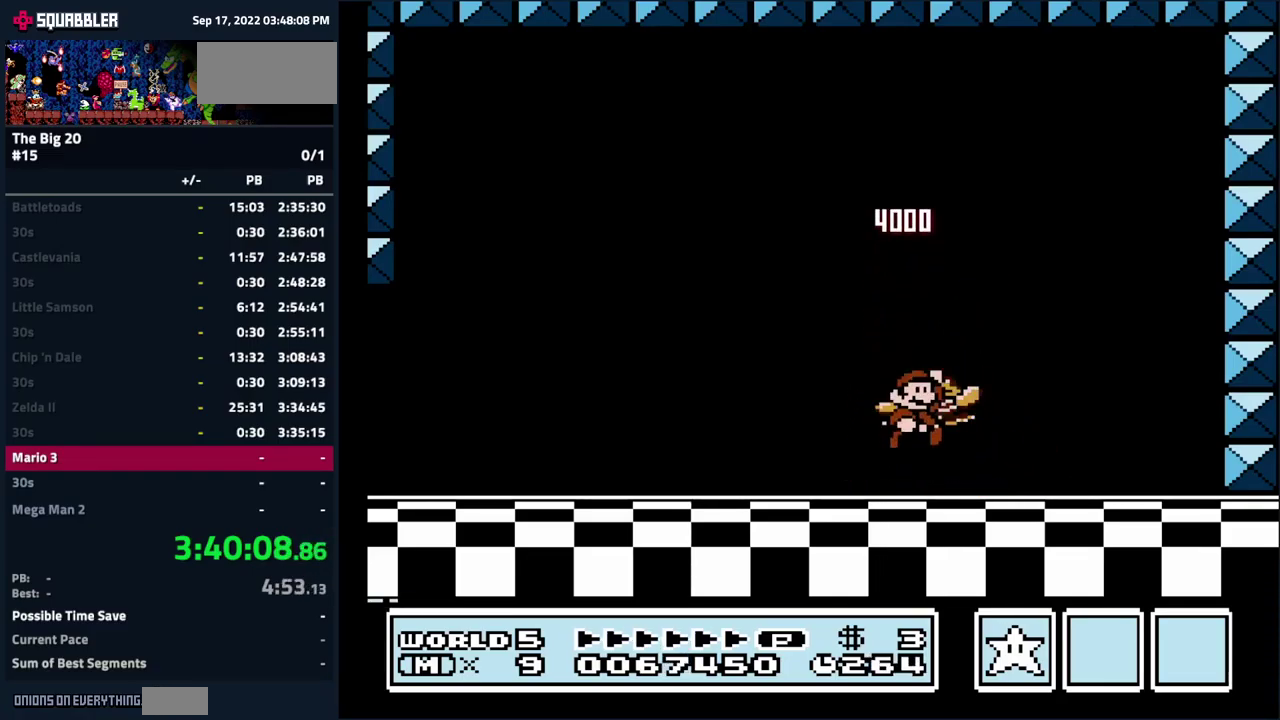
{"buttons": ["A", "B"], "events": []}
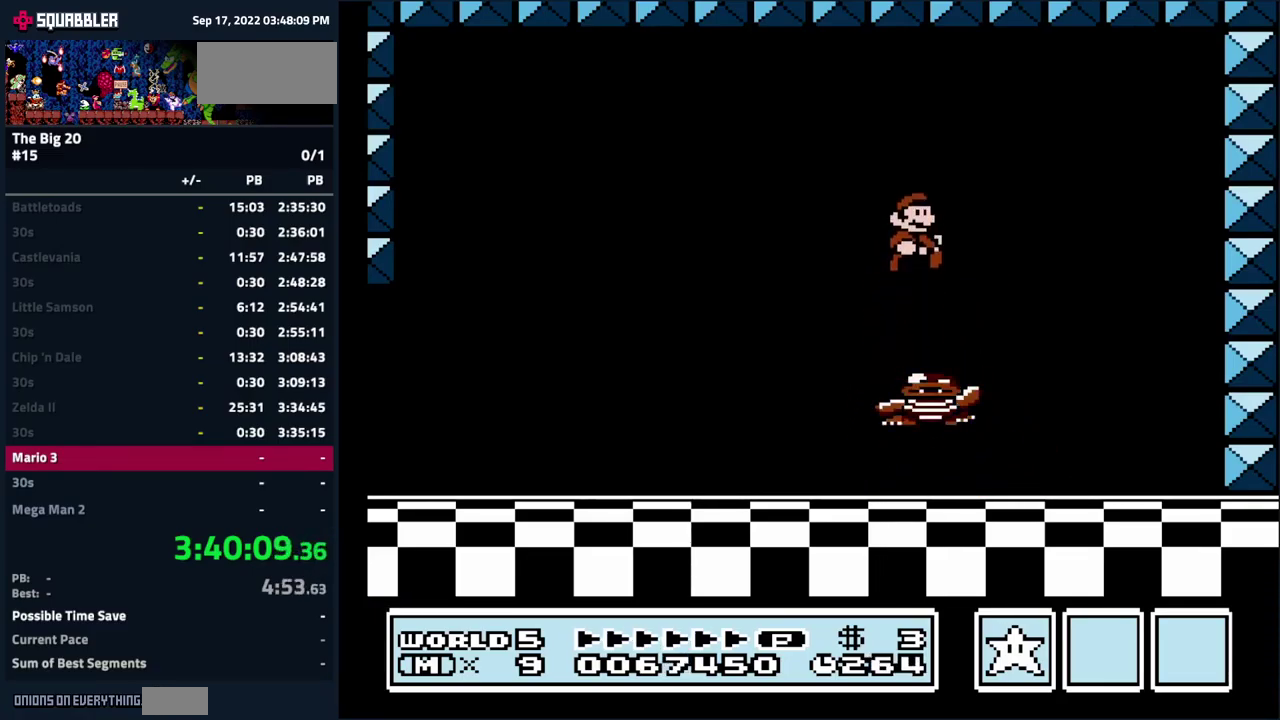
{"buttons": ["A", "B"], "events": [[100, "DPAD_RIGHT", "down"], [117, "A", "up"], [167, "DPAD_RIGHT", "up"], [483, "A", "down"]]}
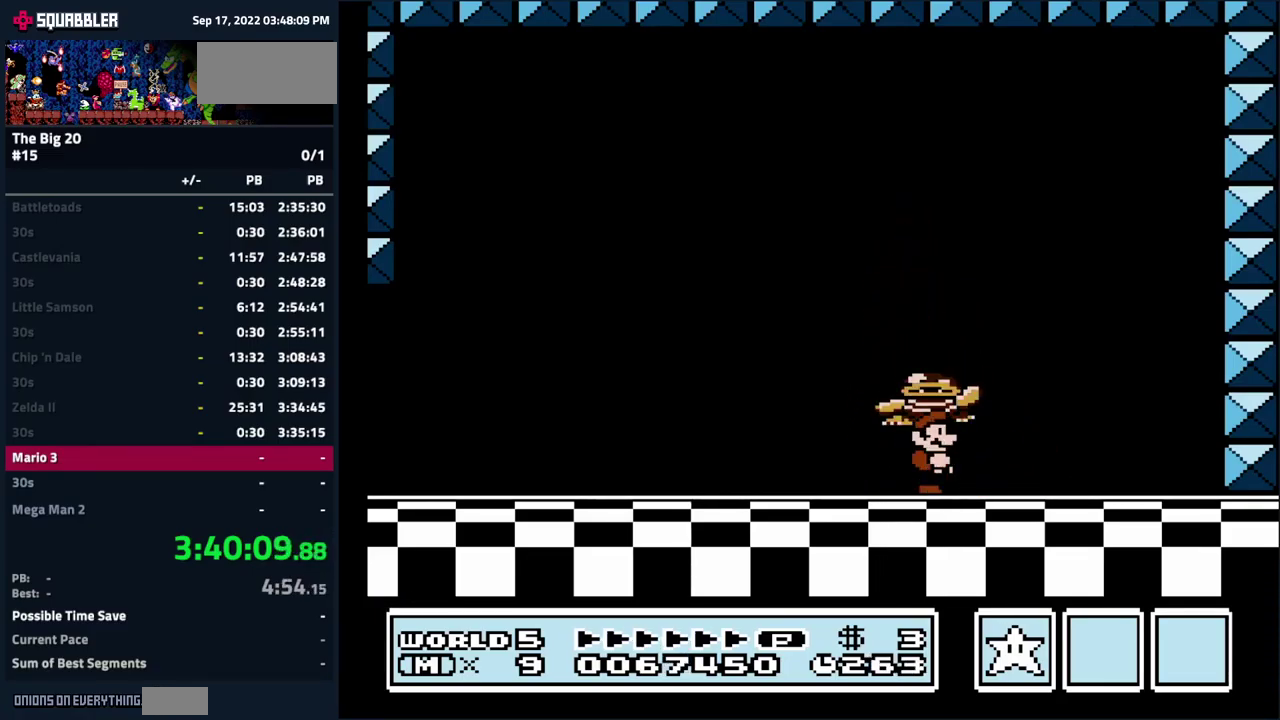
{"buttons": ["A", "B"], "events": []}
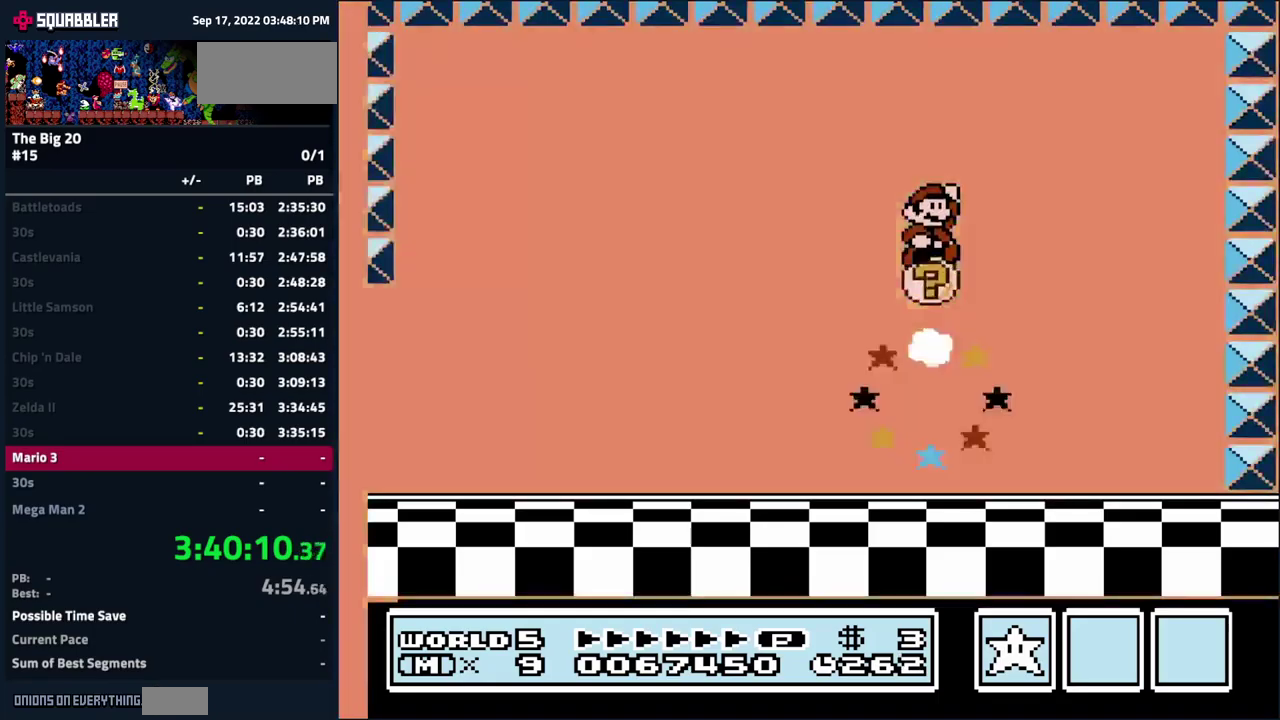
{"buttons": ["A", "B"], "events": []}
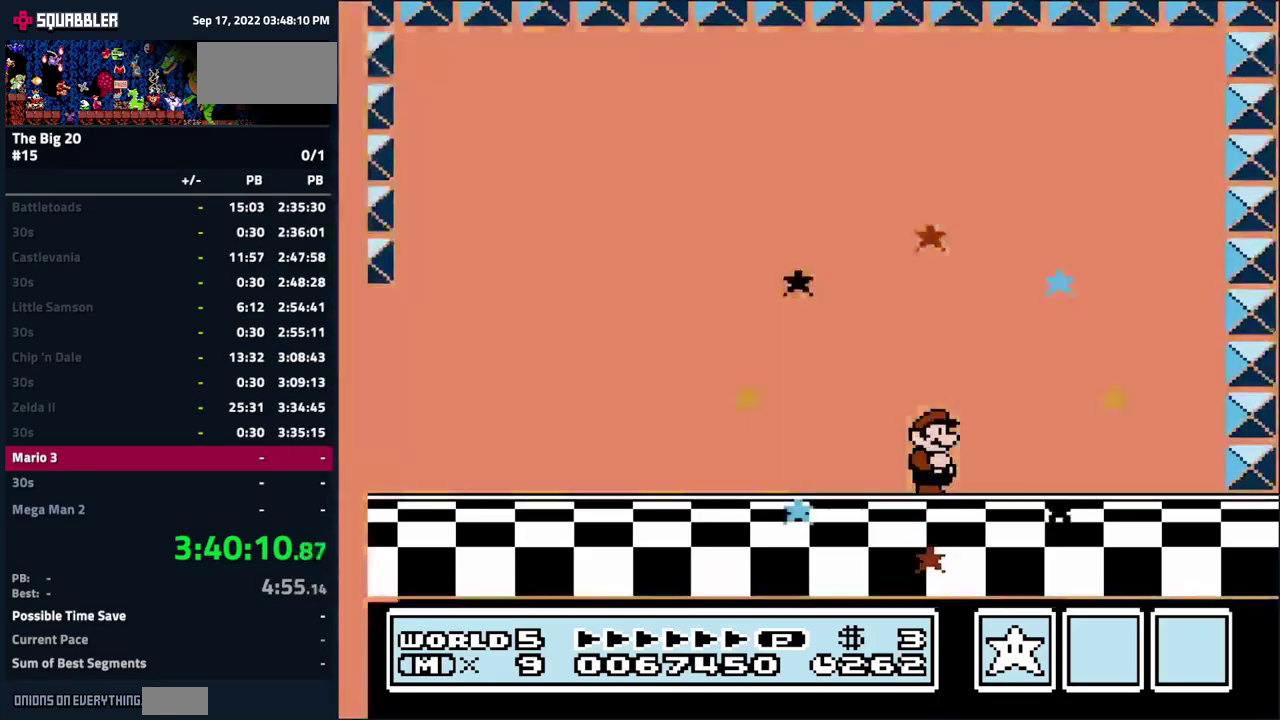
{"buttons": ["DPAD_RIGHT"], "events": [[167, "B", "up"], [267, "A", "up"], [367, "DPAD_LEFT", "down"], [500, "DPAD_LEFT", "up"], [500, "DPAD_RIGHT", "down"]]}
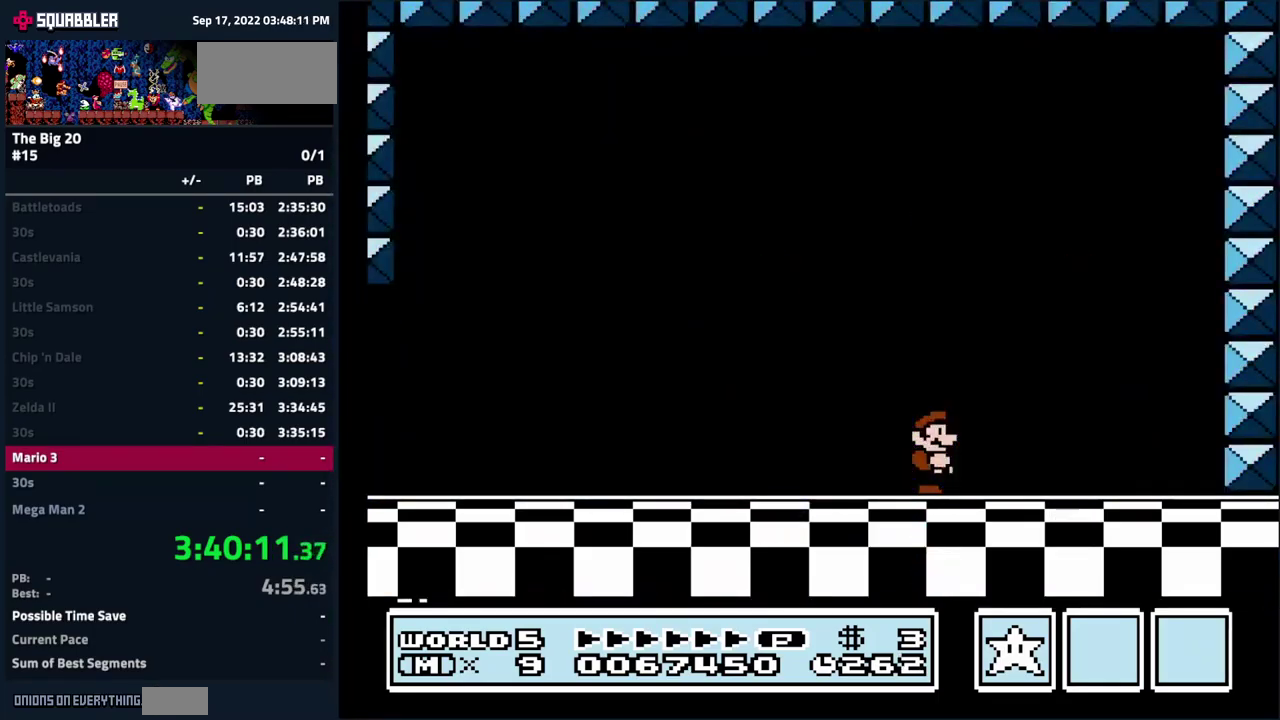
{"buttons": [], "events": [[117, "DPAD_RIGHT", "up"], [117, "DPAD_UP", "down"], [134, "DPAD_LEFT", "down"], [267, "DPAD_UP", "up"], [334, "DPAD_LEFT", "up"]]}
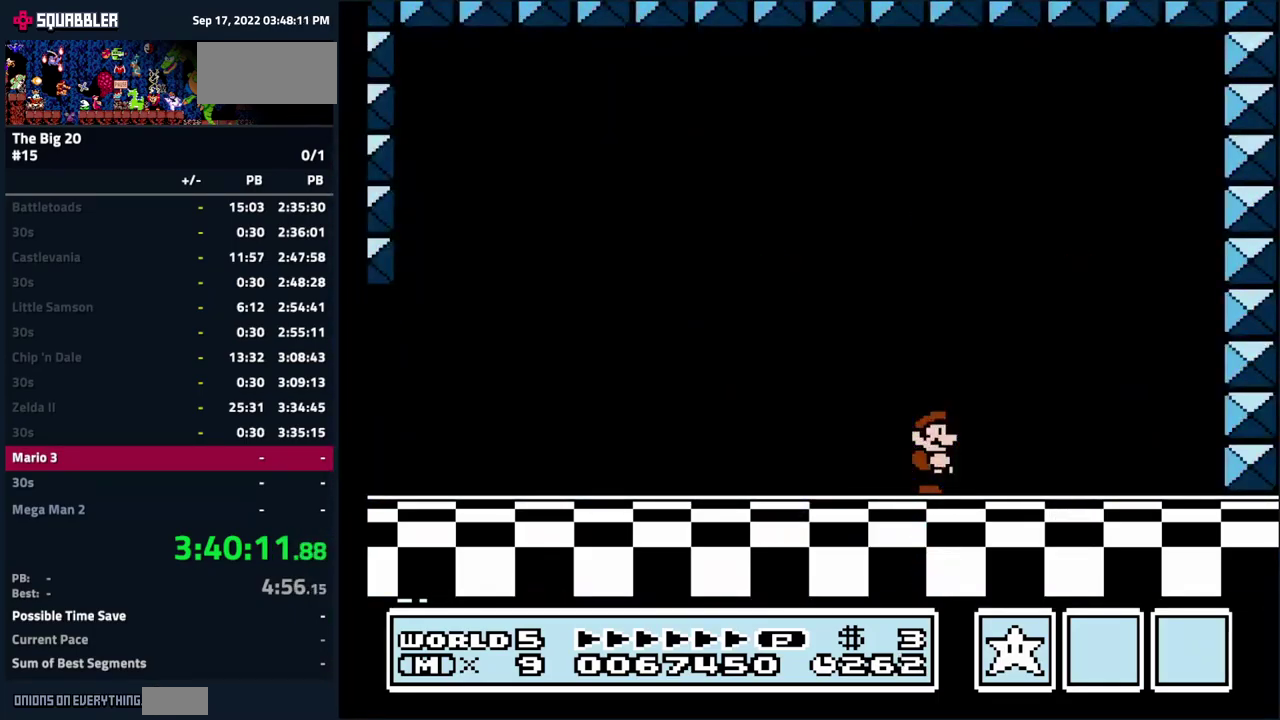
{"buttons": [], "events": []}
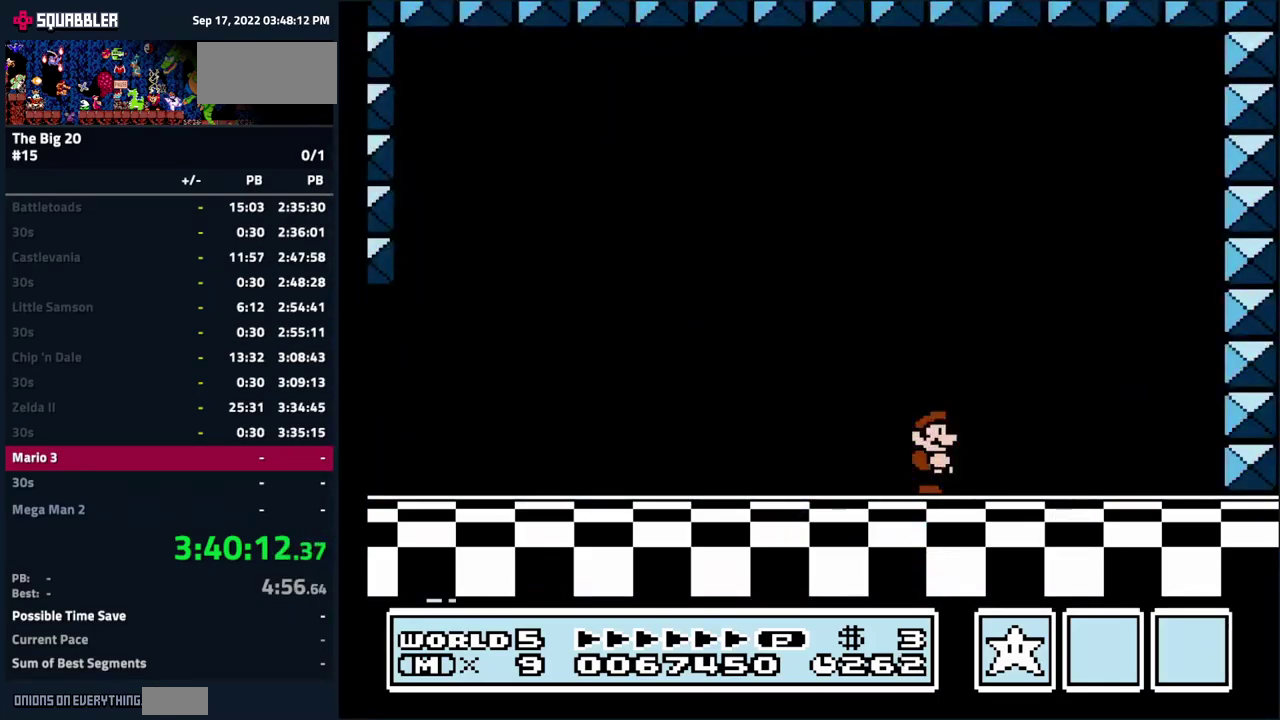
{"buttons": [], "events": []}